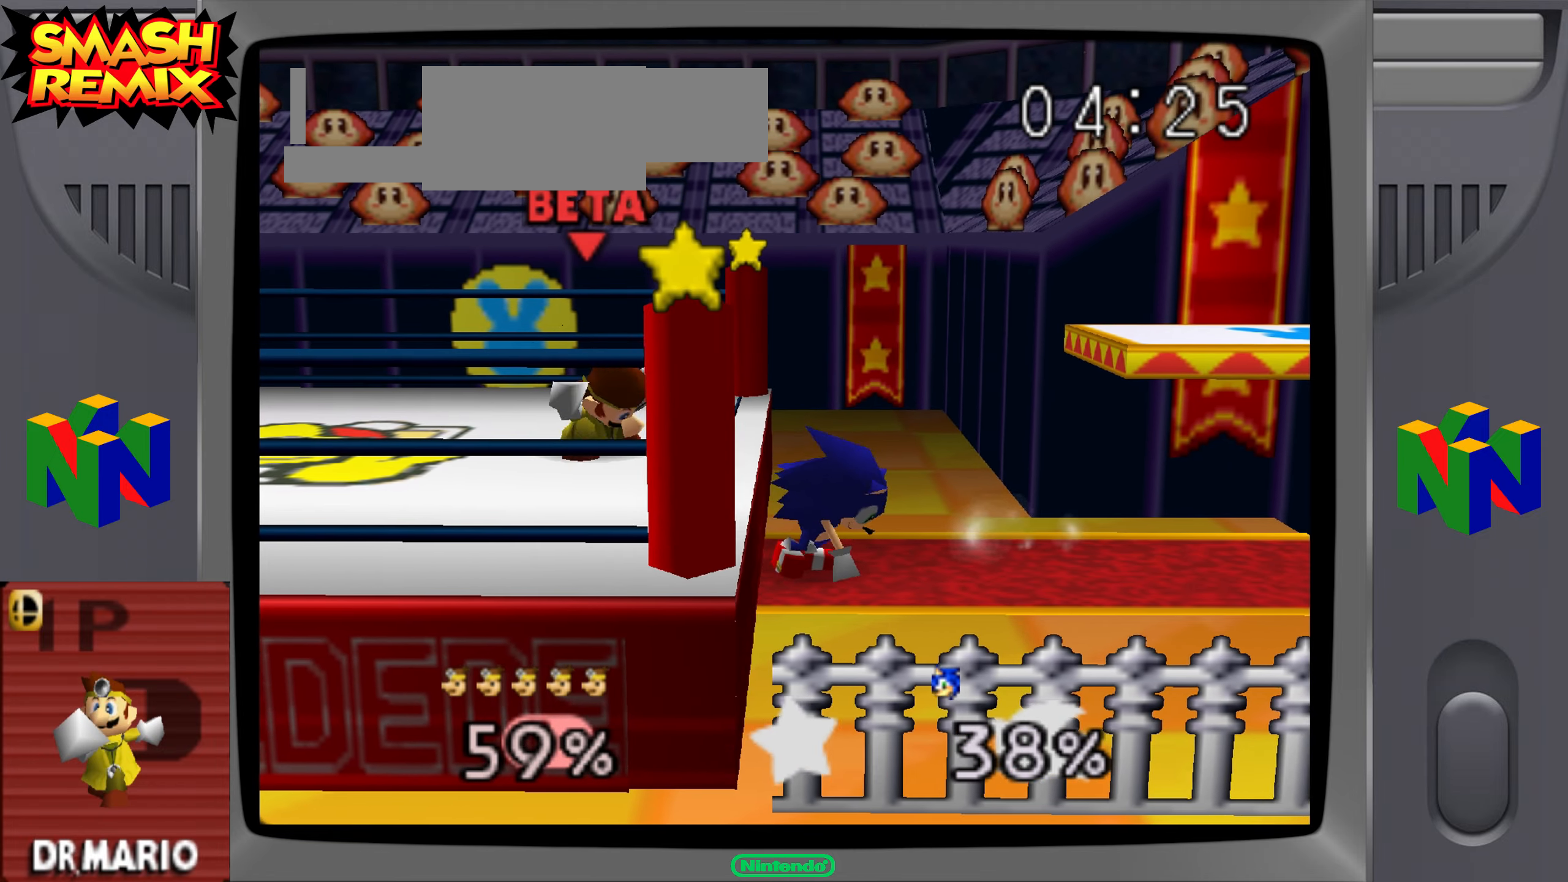
Gameplay with a controller (Nintendo layout); each line is a JSON object with the inputs held at the frame after it. "button_events" lists button changes between this image and that frame as [ms after this image, input, new state], when the widget could be followed in between (sticks are given only as held states). Not read: A DPAD_DOWN DPAD_LEFT DPAD_RIGHT DPAD_UP L1 L3 R3 START Z.
{"buttons": [], "left_stick": "down-right", "button_events": []}
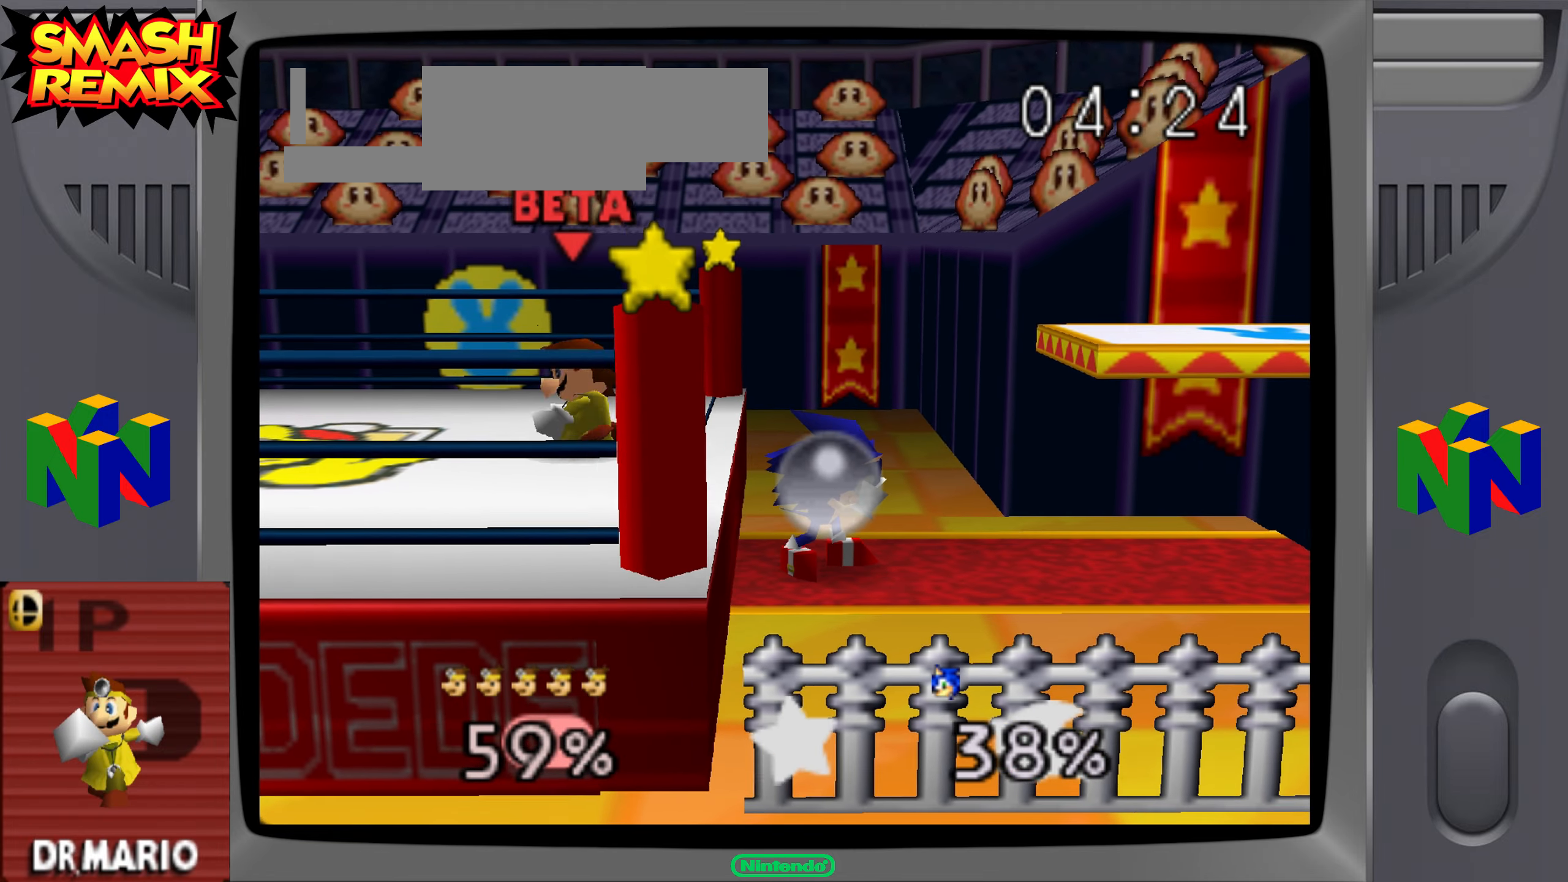
{"buttons": [], "left_stick": "down-right"}
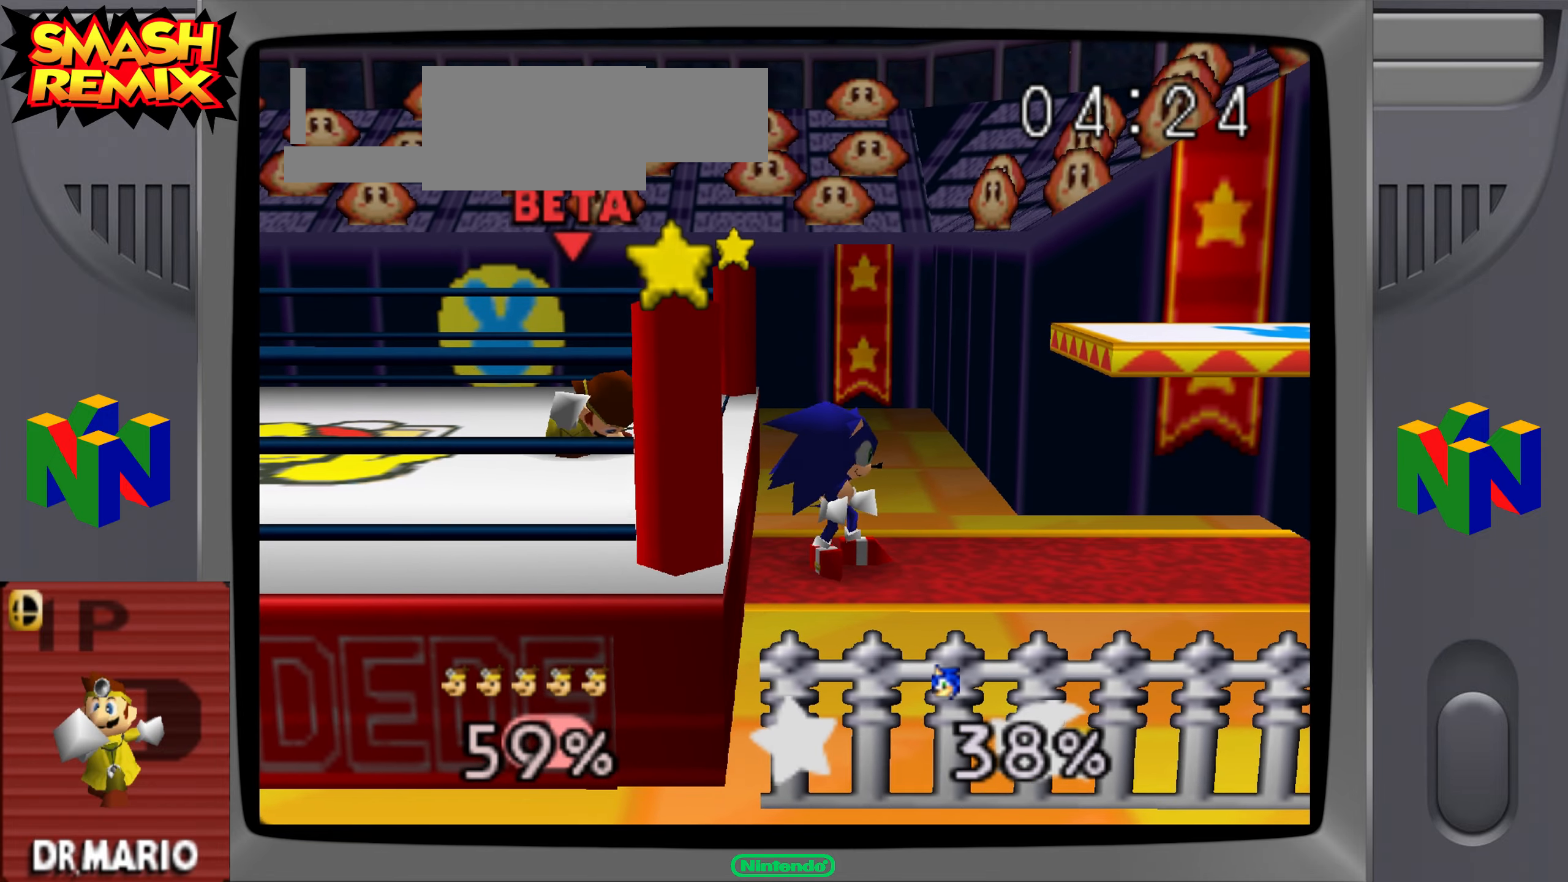
{"buttons": [], "left_stick": "down"}
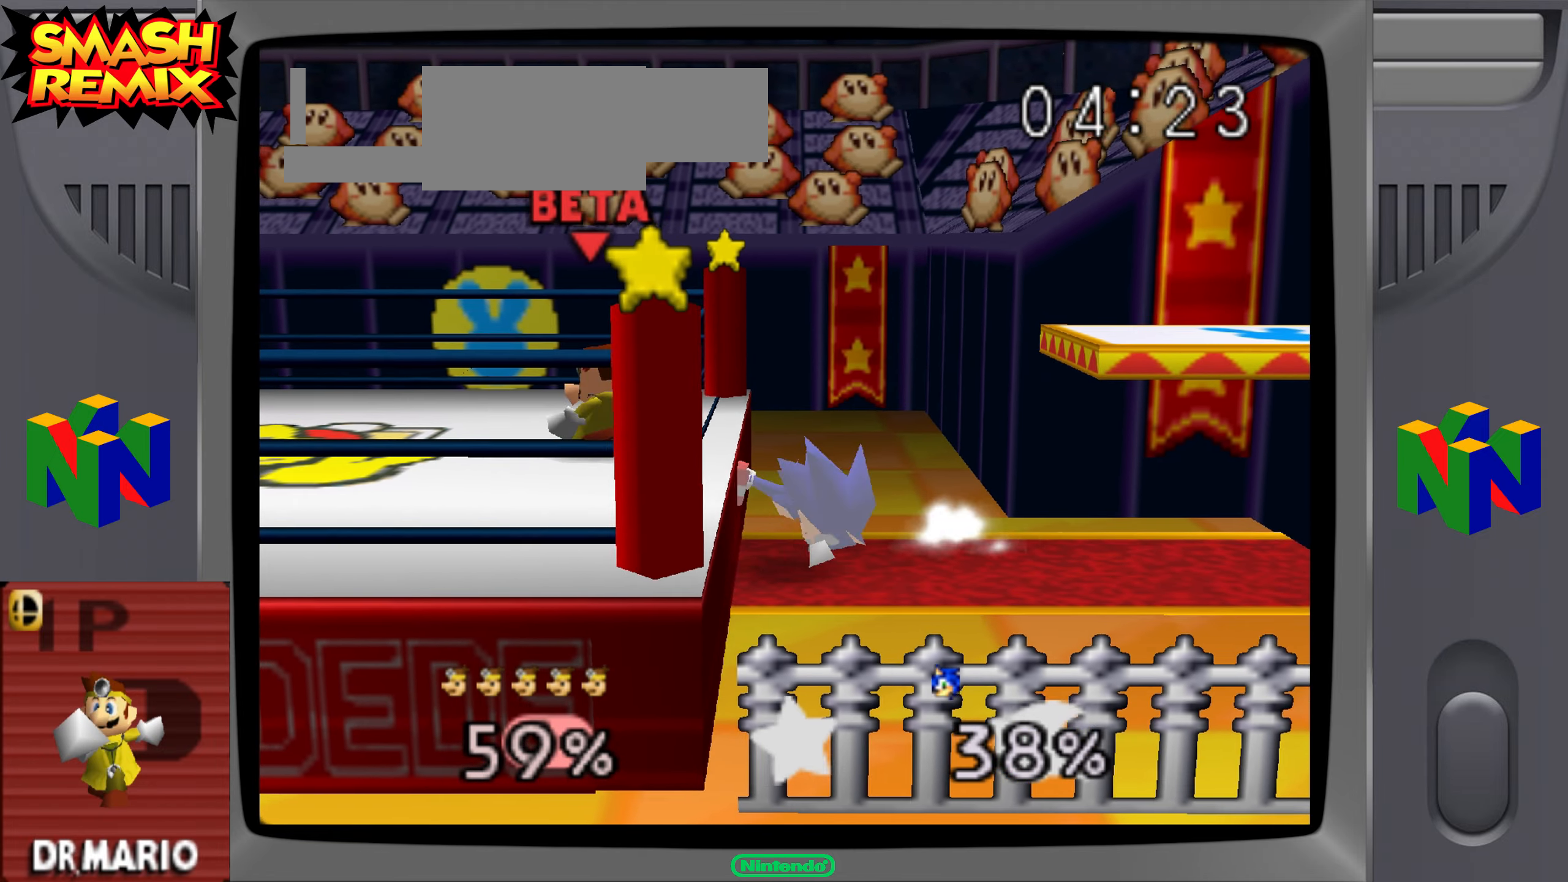
{"buttons": [], "left_stick": "down-right", "button_events": []}
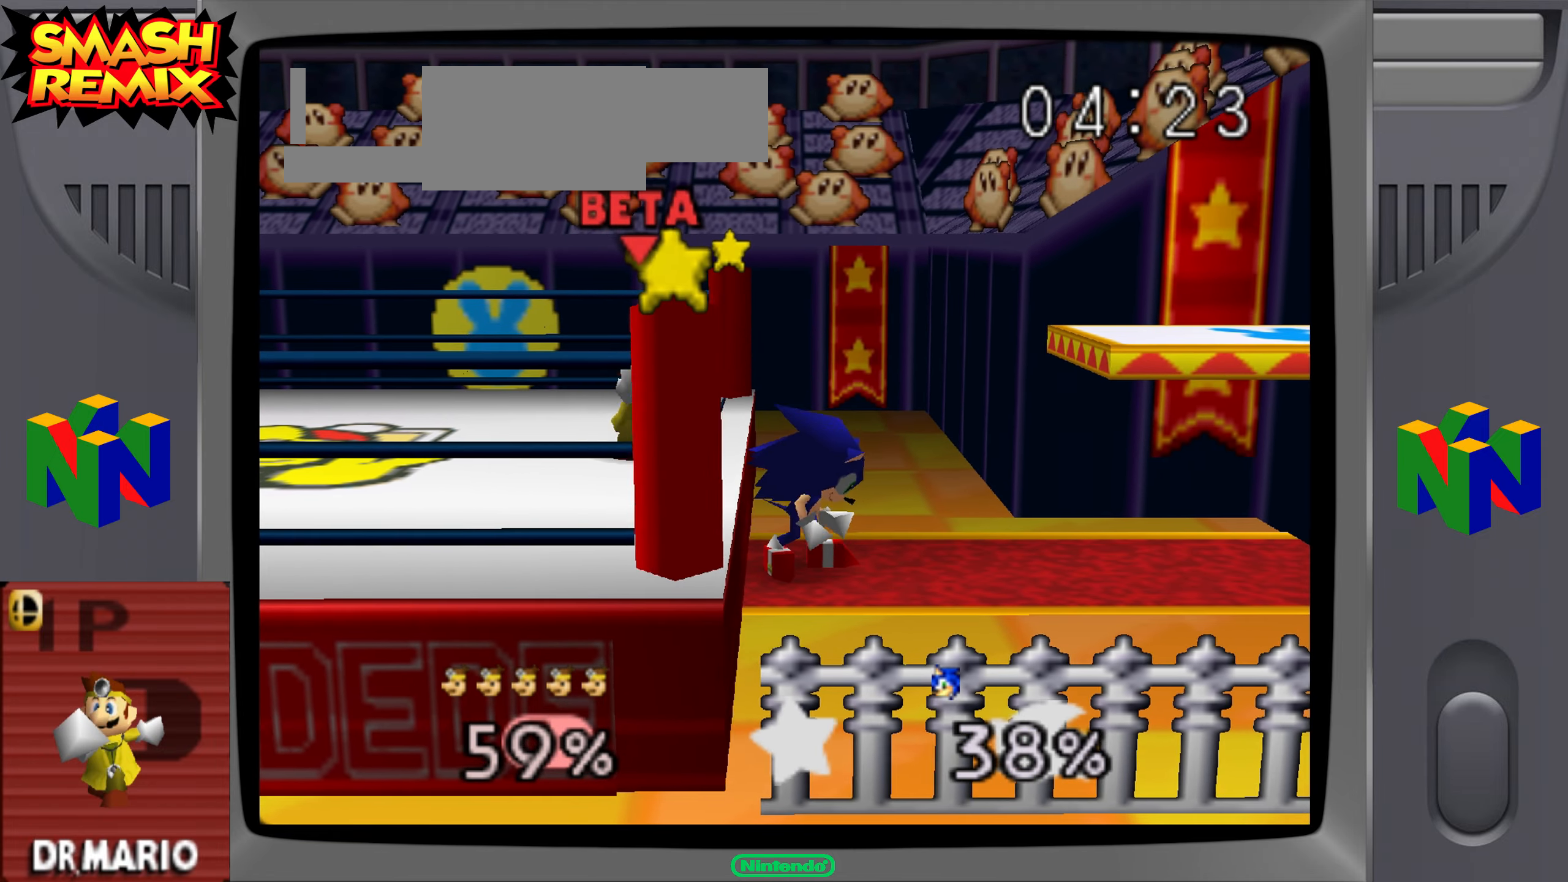
{"buttons": [], "left_stick": "down"}
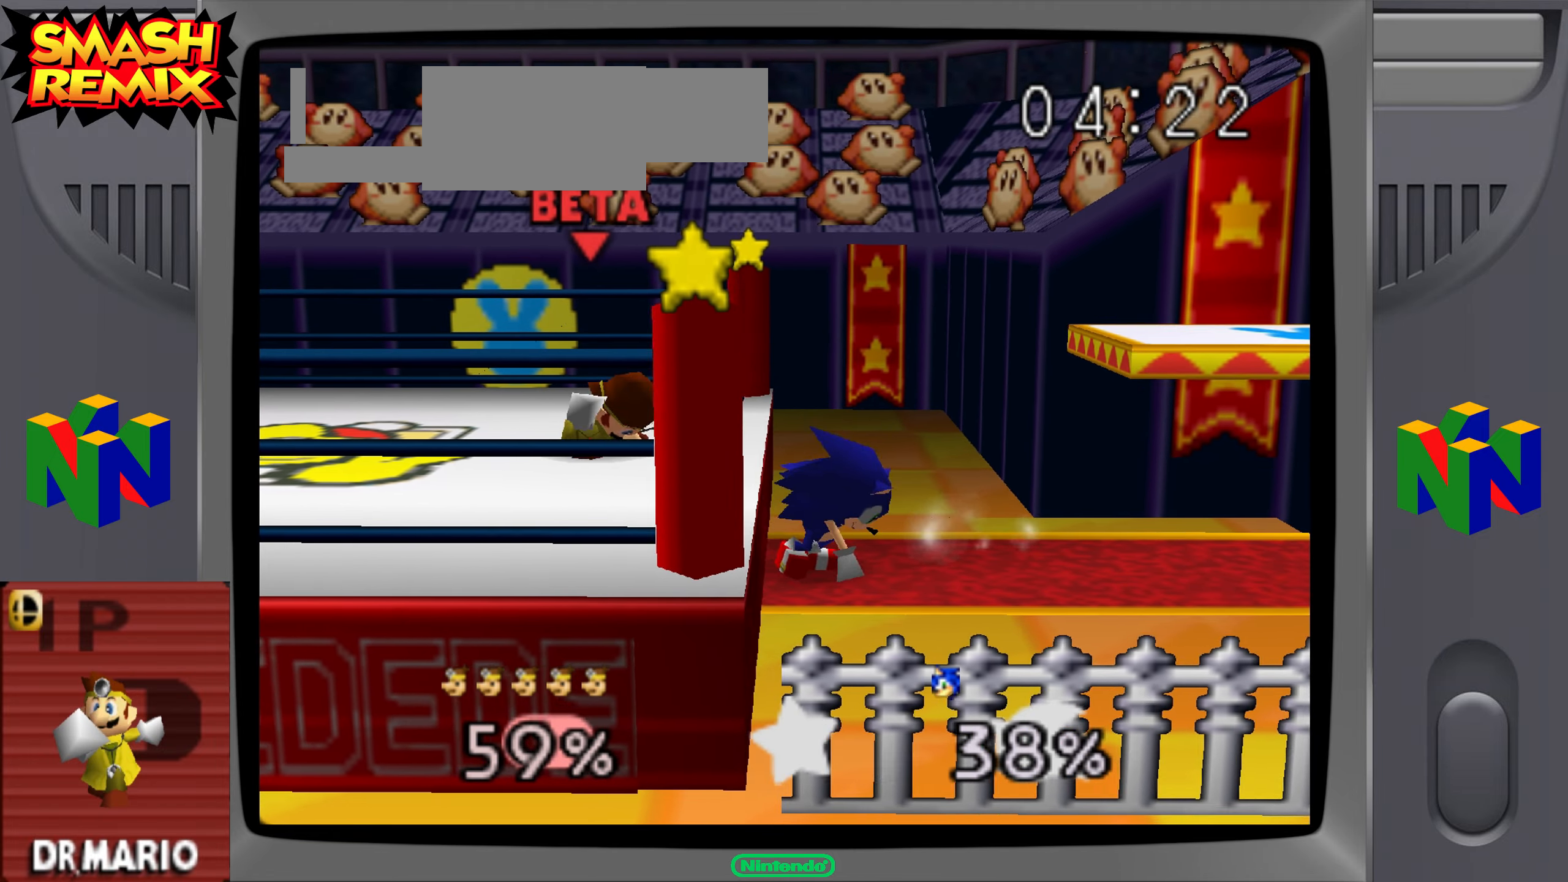
{"buttons": [], "left_stick": "down"}
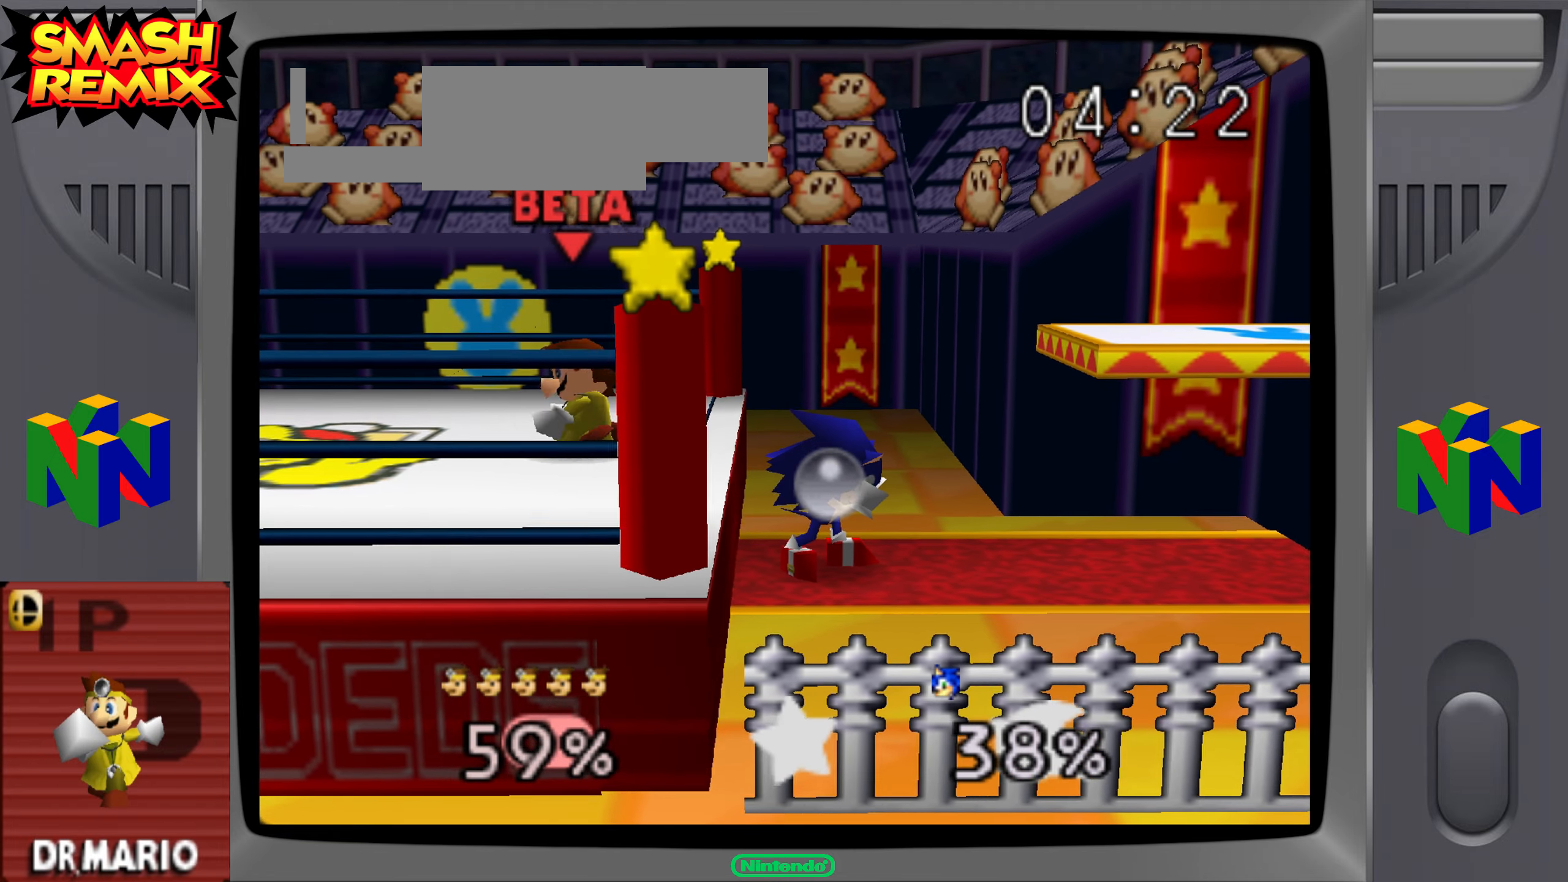
{"buttons": [], "left_stick": "right"}
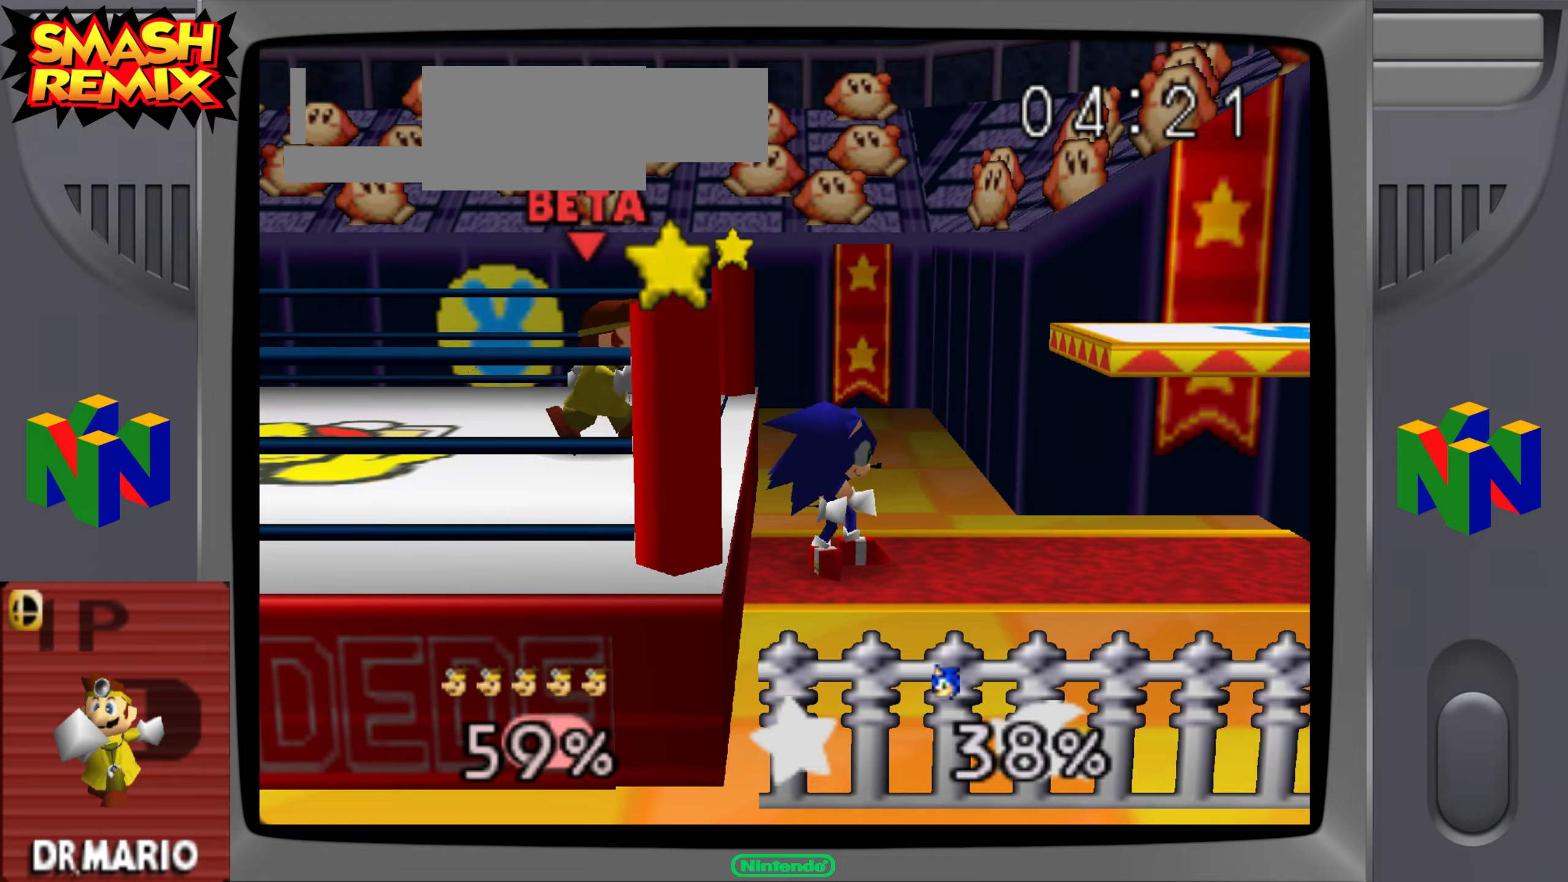
{"buttons": [], "left_stick": "down"}
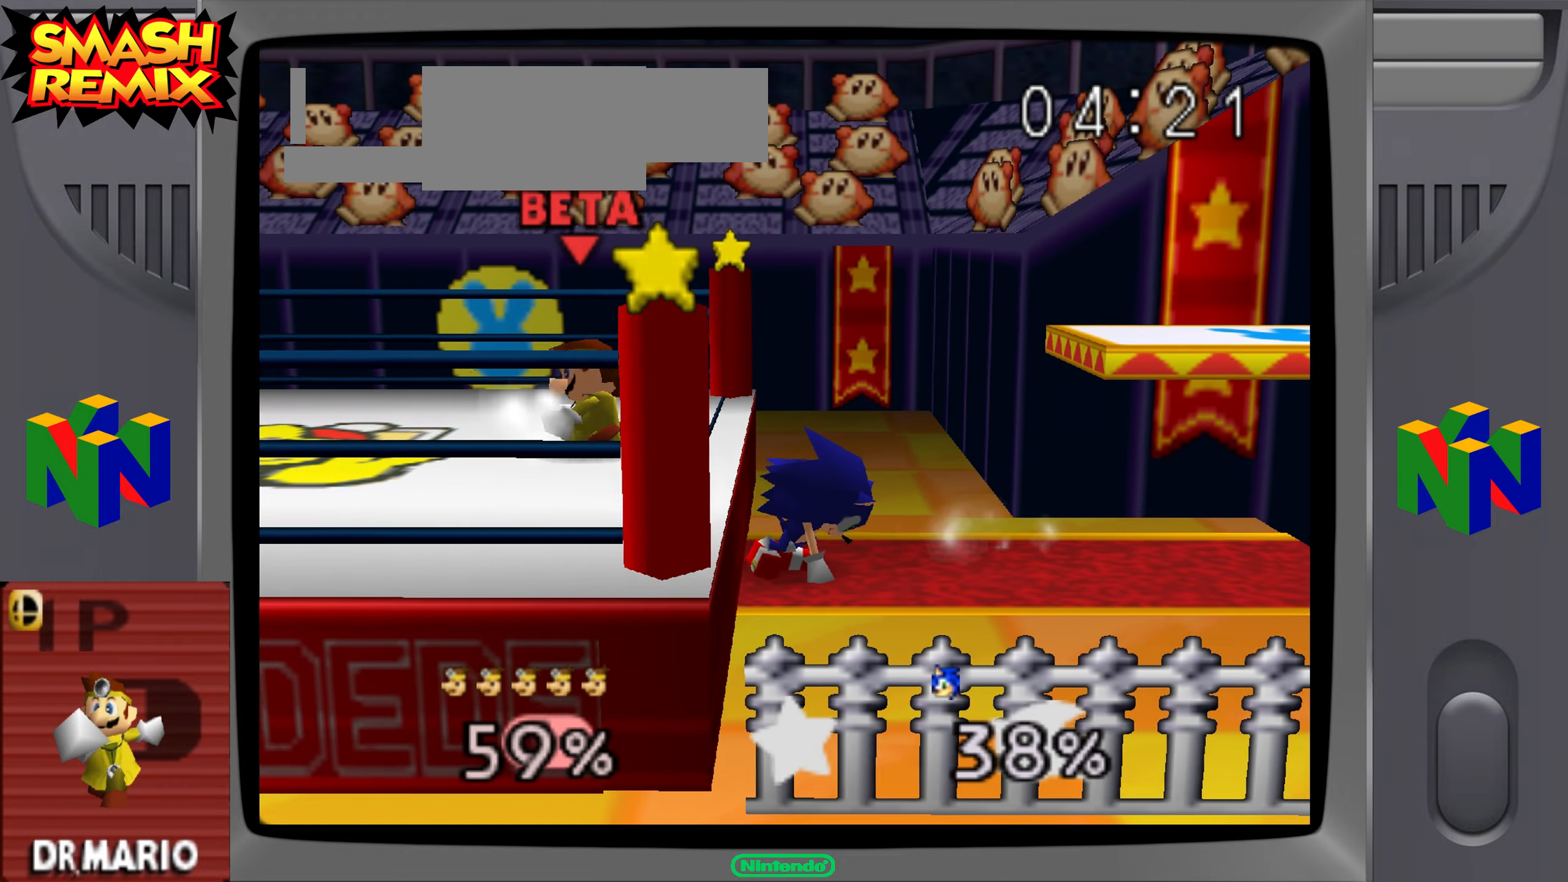
{"buttons": [], "left_stick": "down"}
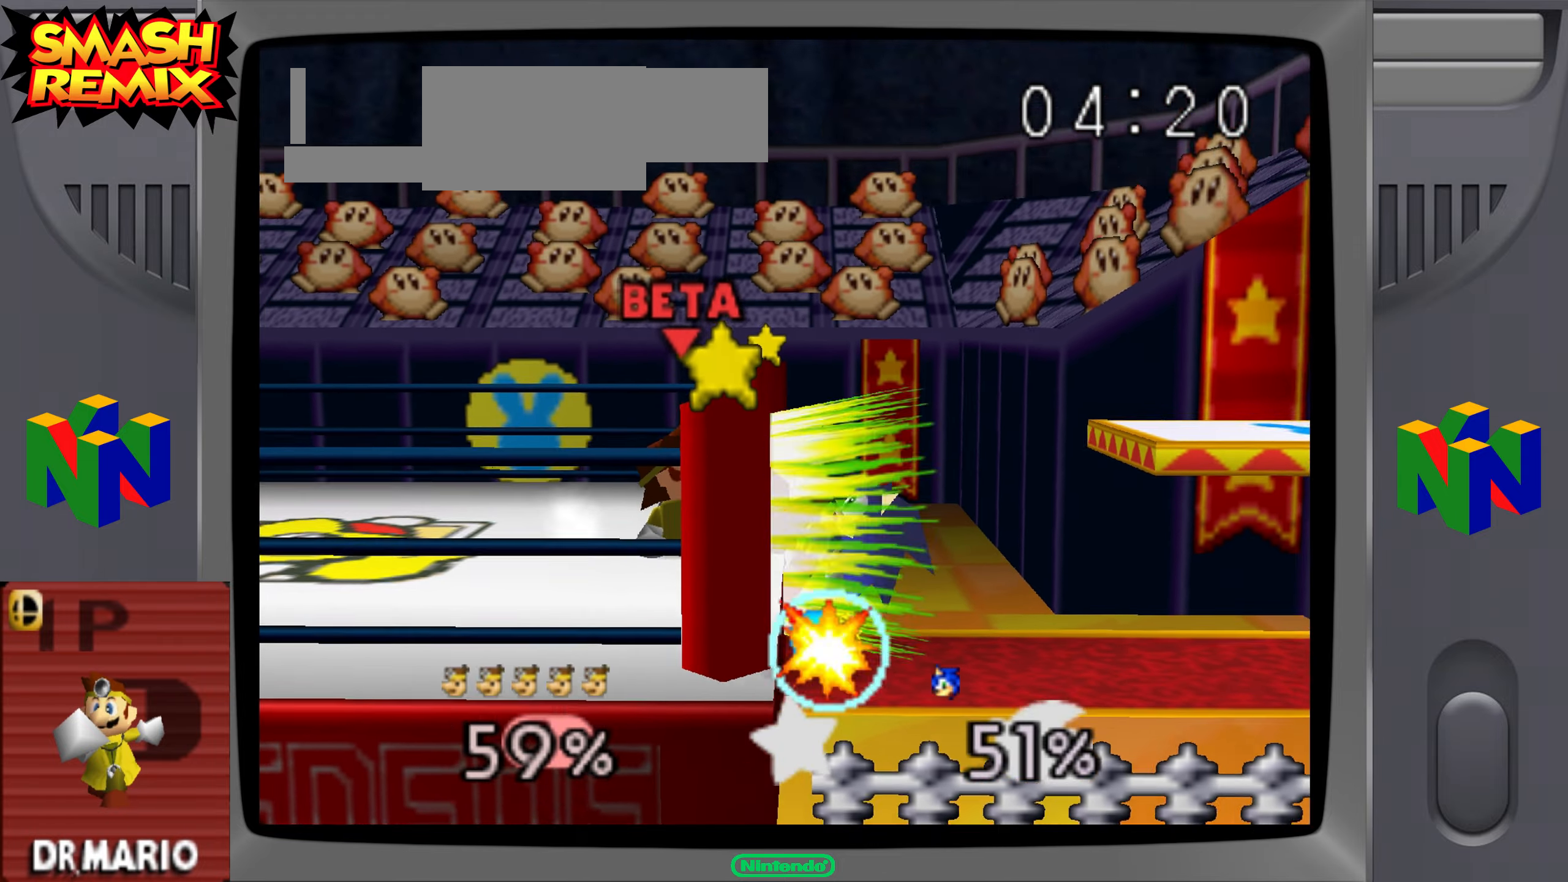
{"buttons": [], "left_stick": "center", "button_events": []}
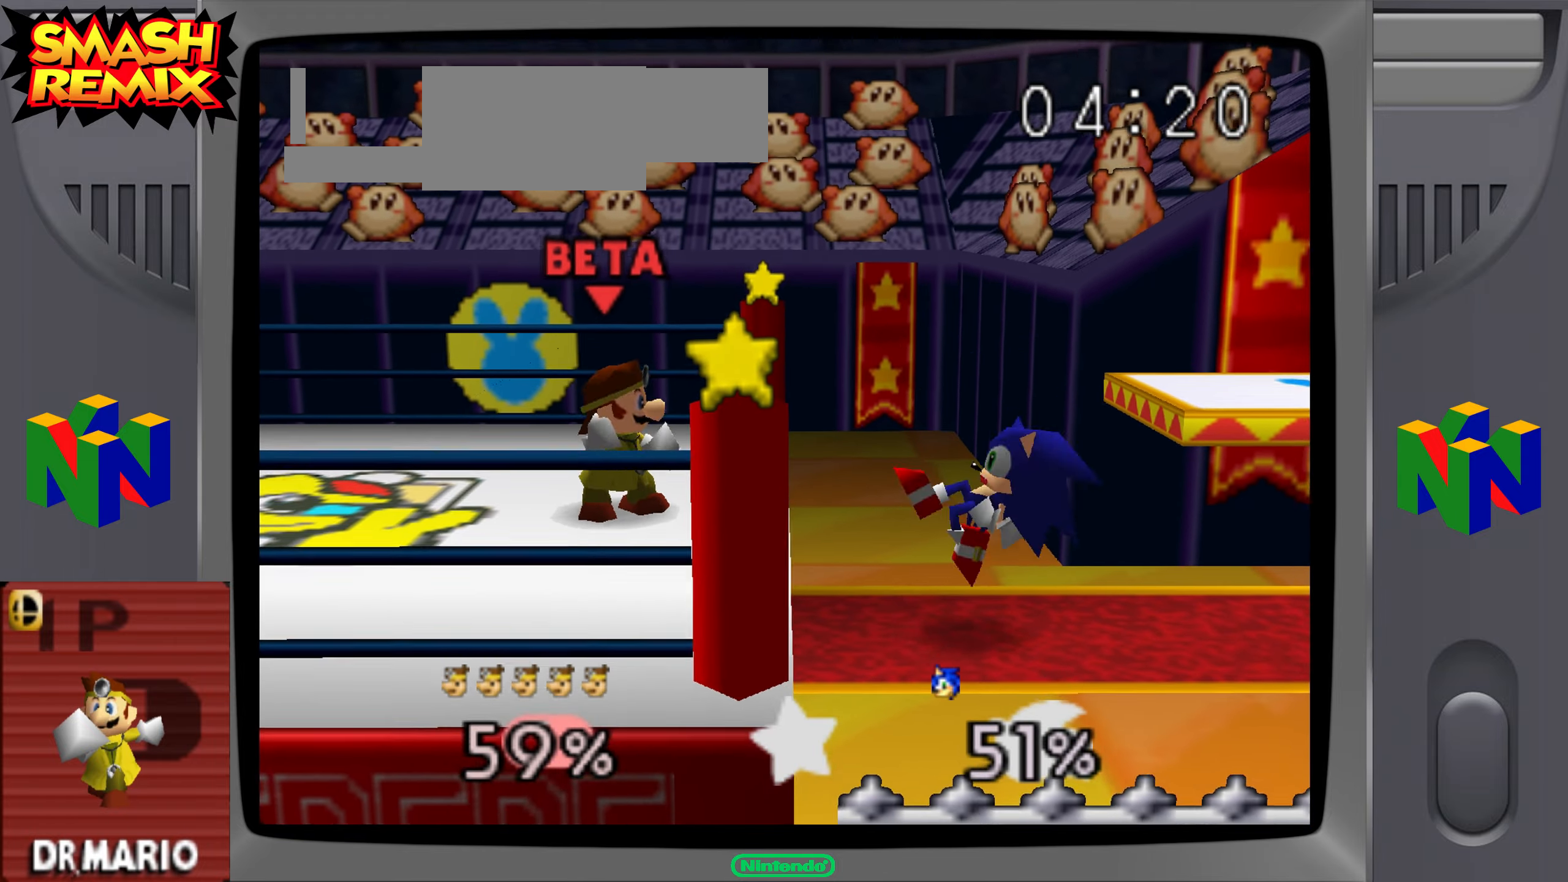
{"buttons": [], "left_stick": "right", "button_events": [[100, "C_UP", "down"], [417, "C_UP", "up"]]}
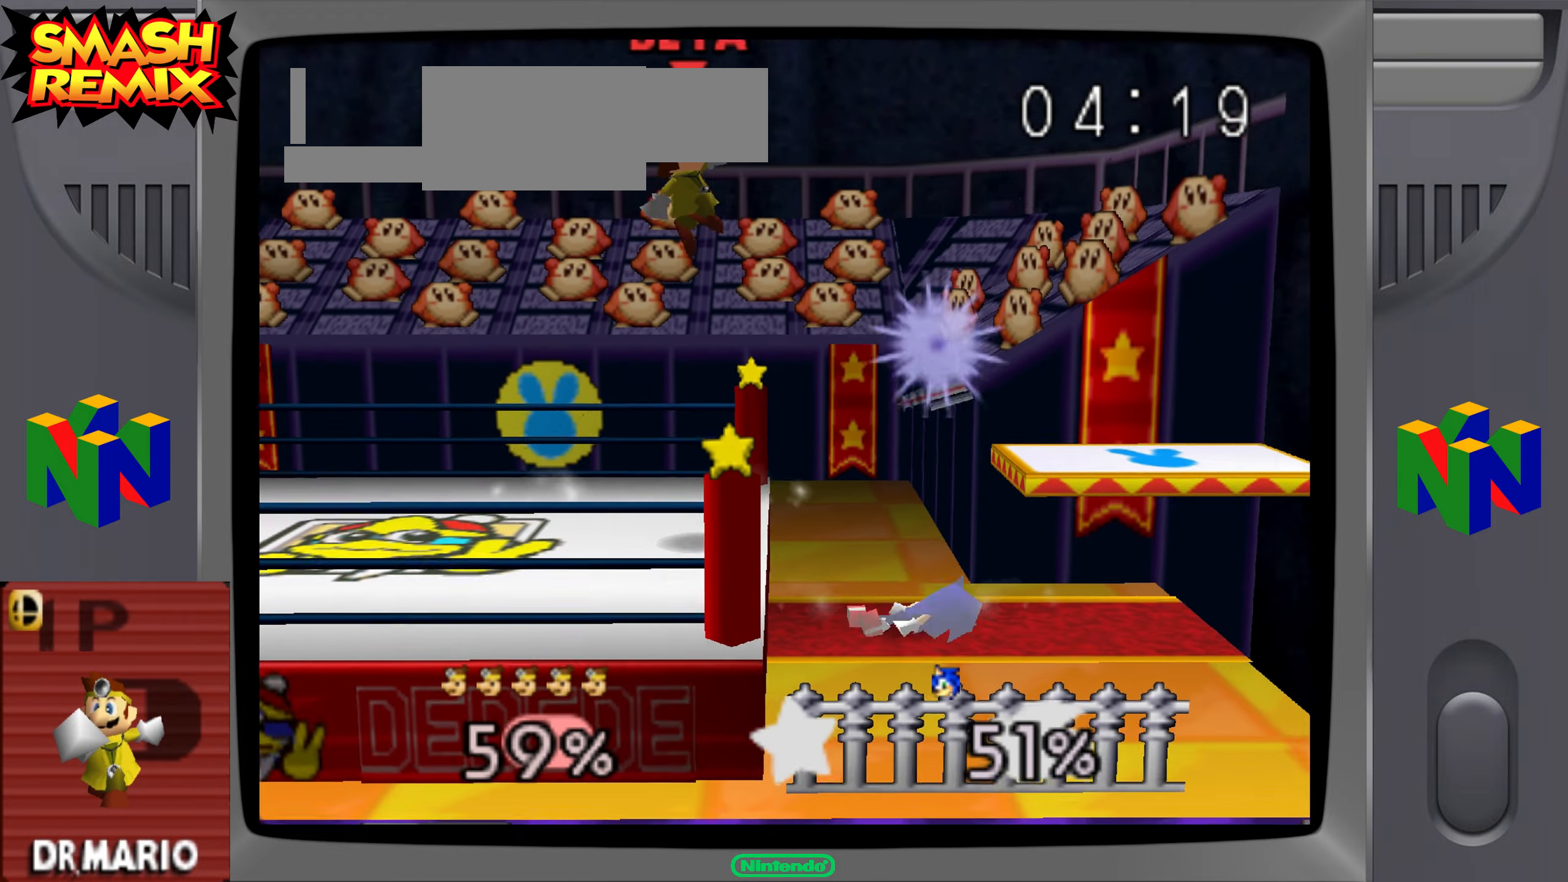
{"buttons": [], "left_stick": "down", "button_events": []}
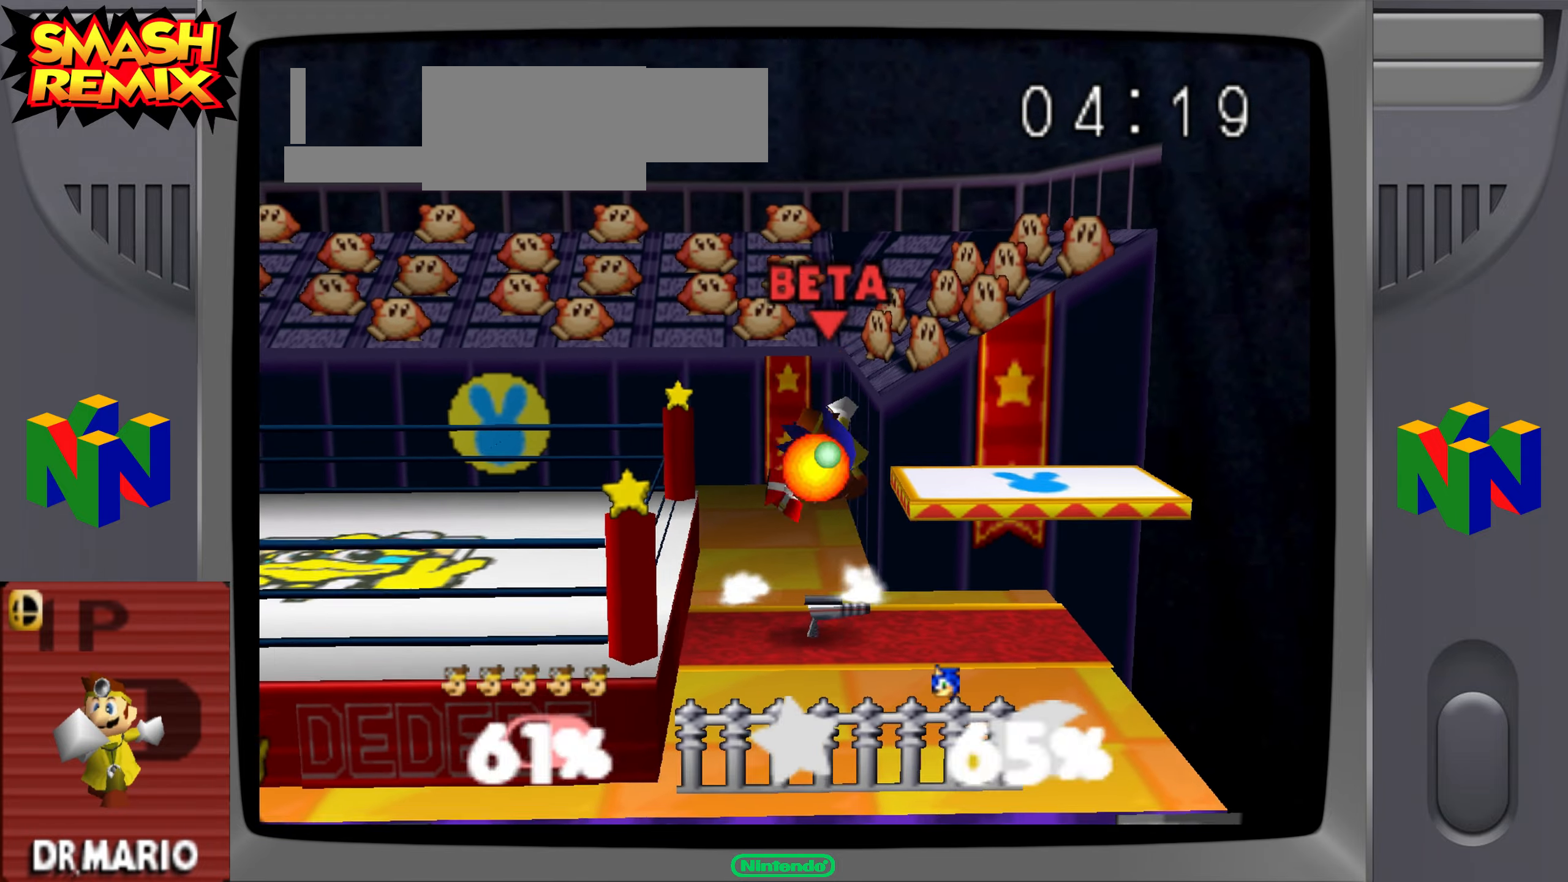
{"buttons": [], "left_stick": "center", "button_events": [[317, "B", "down"], [367, "B", "up"]]}
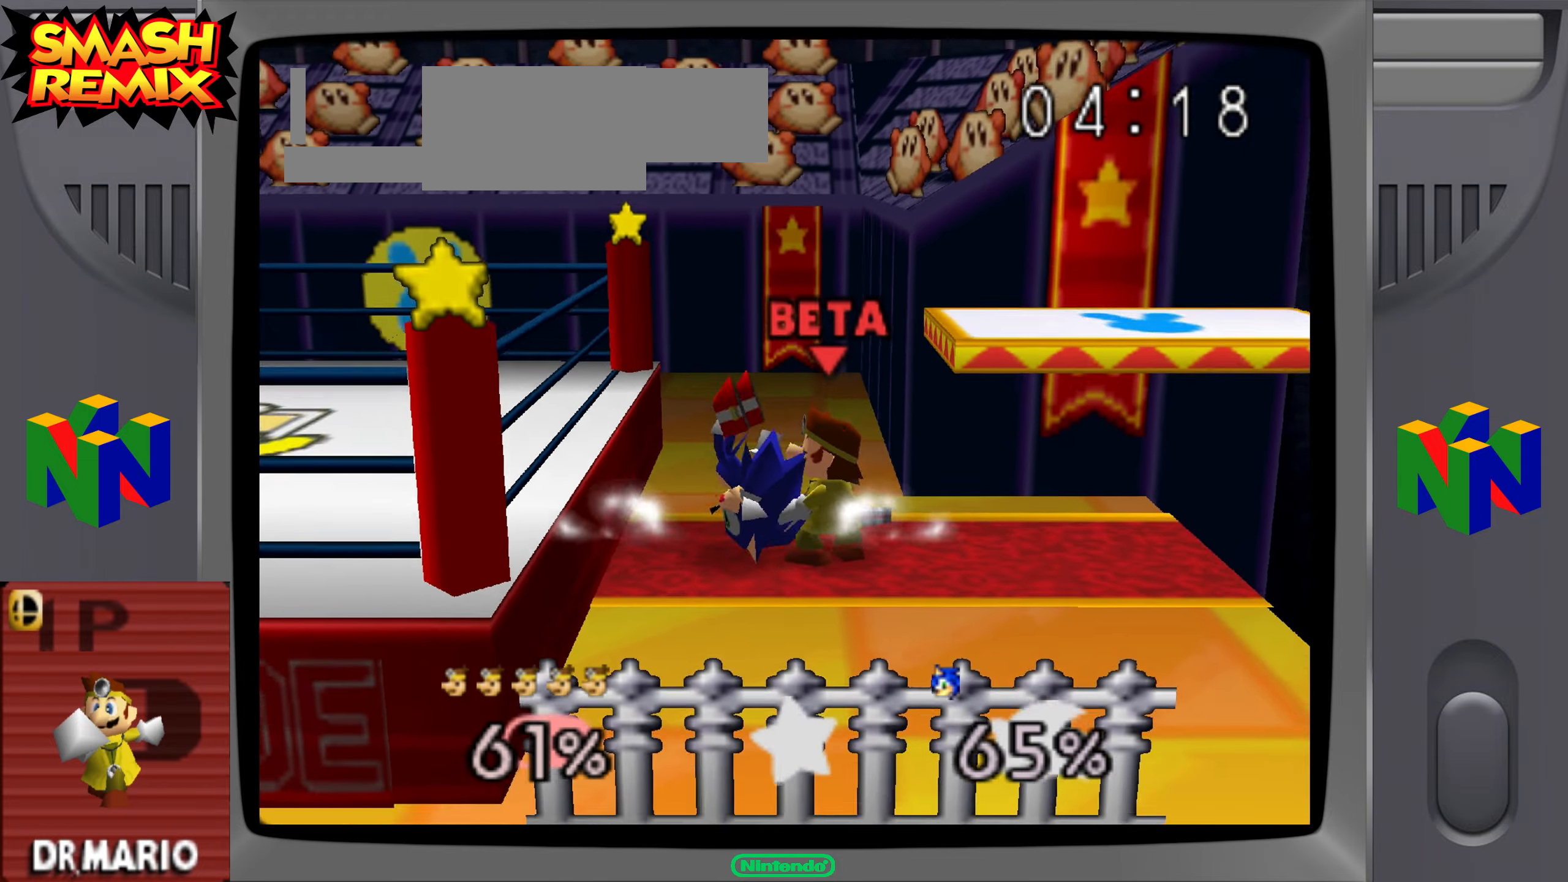
{"buttons": [], "left_stick": "center", "button_events": []}